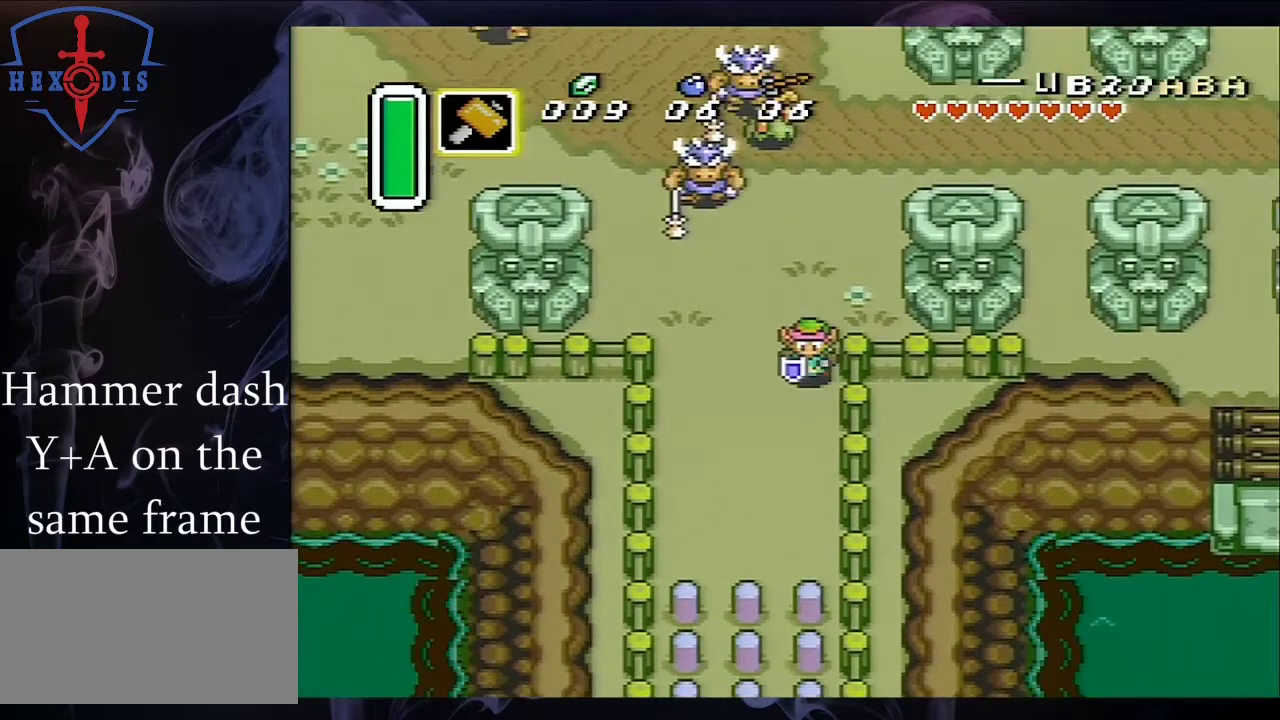
Gameplay with a controller (Nintendo layout); each line is a JSON object with the inputs held at the frame after it (dt_ms = milliseconds from this image to that frame). "events" lists button and stick changes between this image and that frame as [ms after this image, input, new state], when the widget could be followed in between. Not read: L3 R1 R3.
{"dt_ms": 500, "buttons": ["DPAD_DOWN"], "events": []}
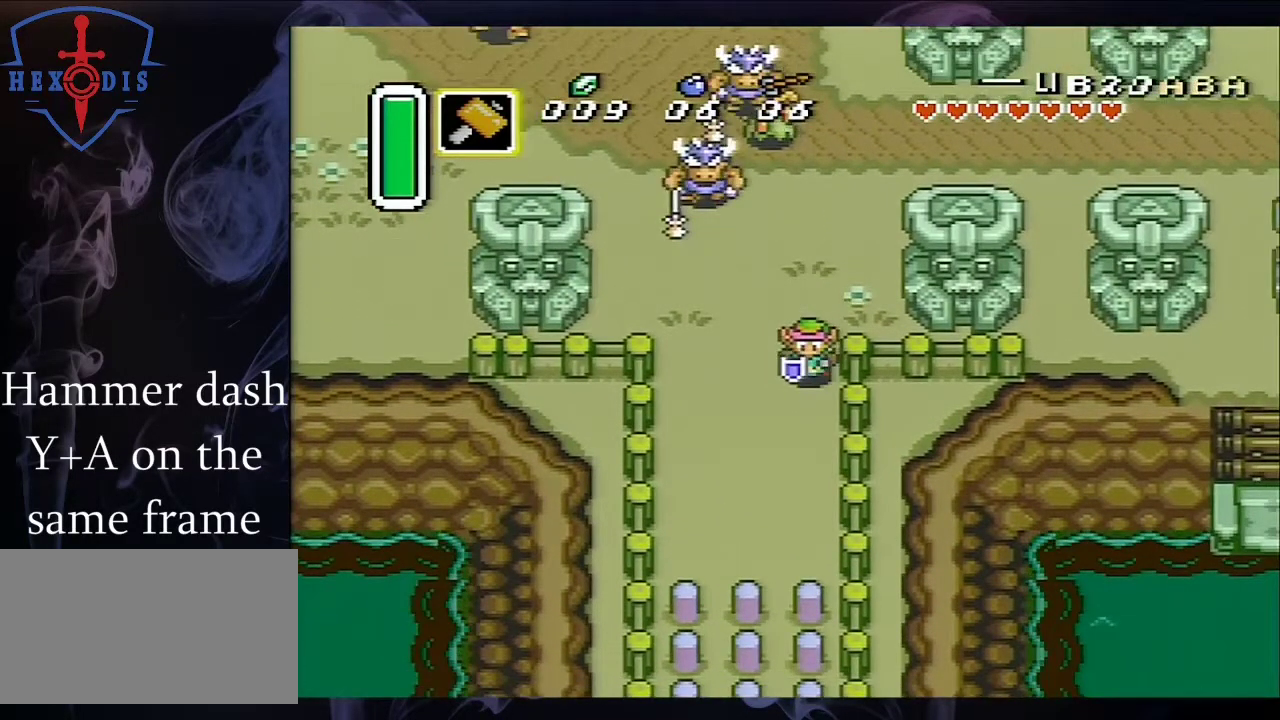
{"dt_ms": 500, "buttons": ["DPAD_DOWN"], "events": []}
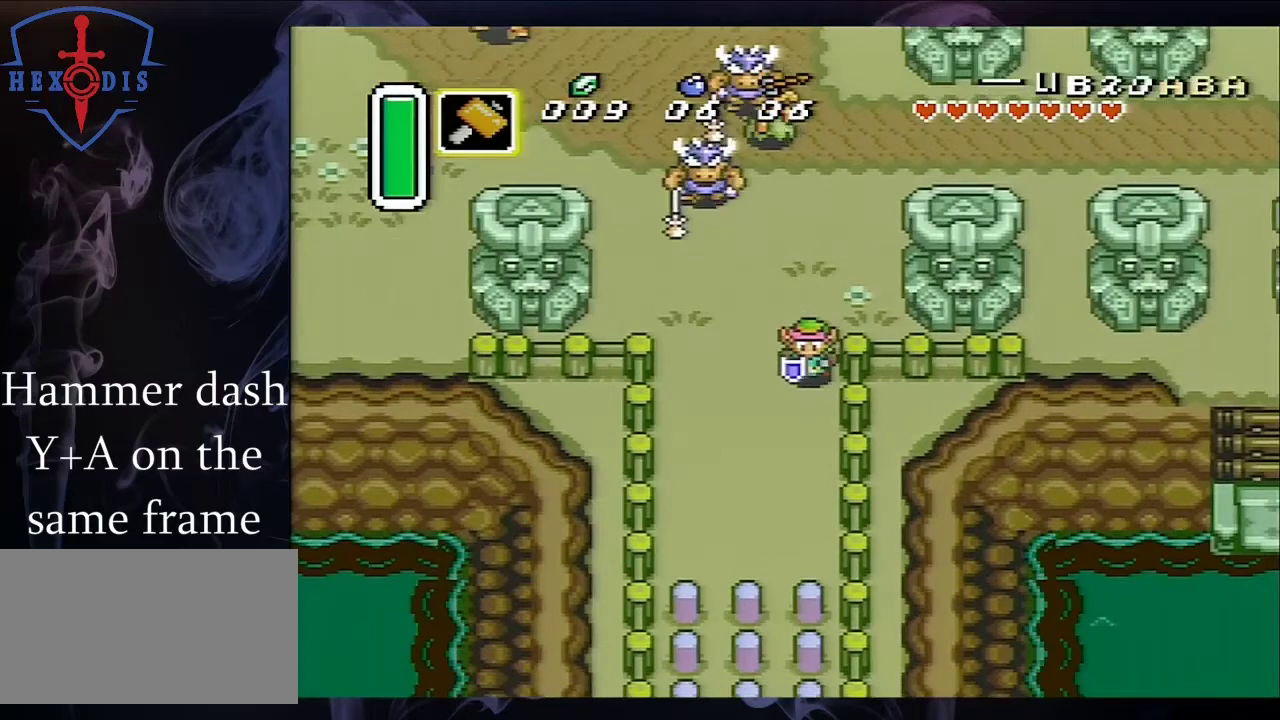
{"dt_ms": 500, "buttons": ["DPAD_DOWN"], "events": []}
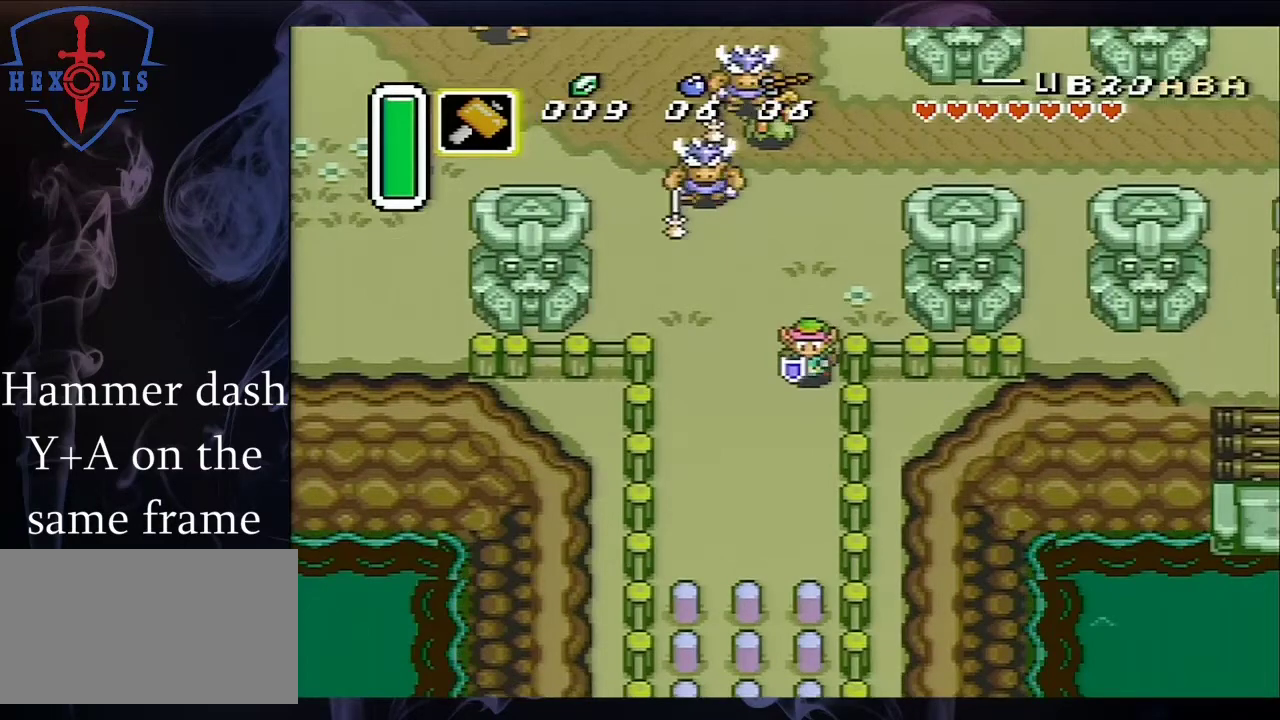
{"dt_ms": 500, "buttons": ["DPAD_DOWN"], "events": []}
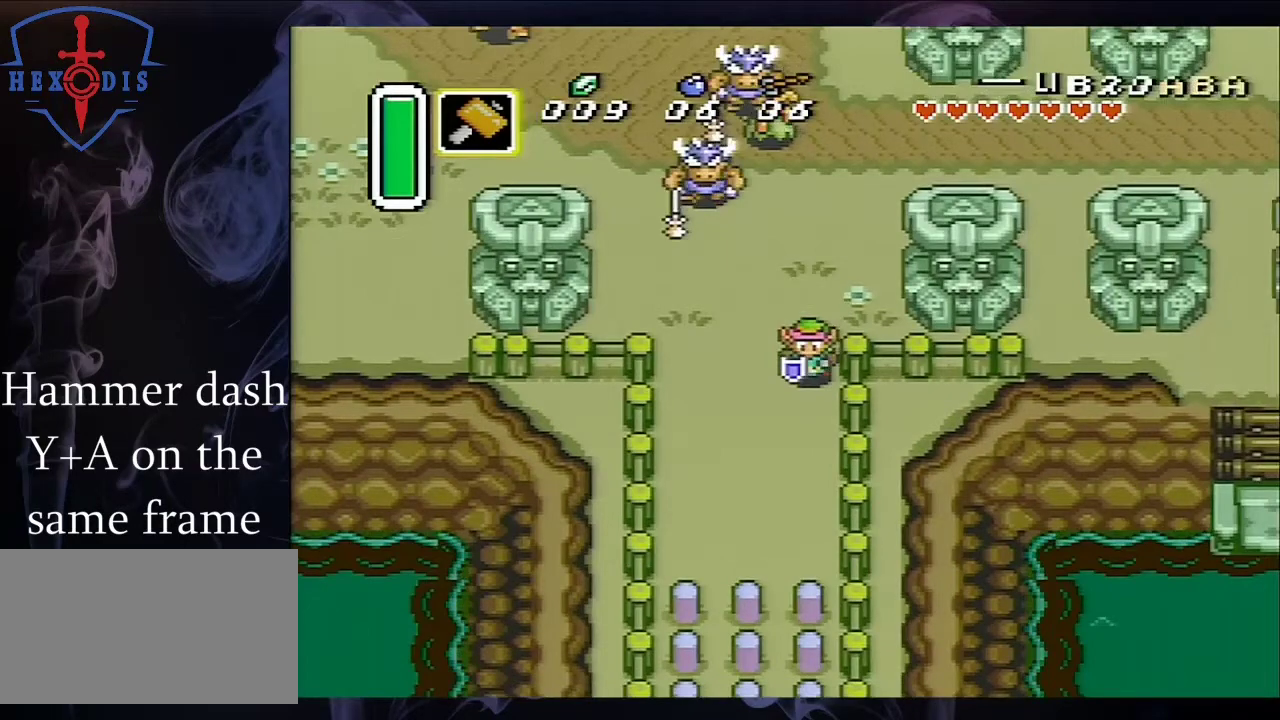
{"dt_ms": 500, "buttons": ["DPAD_DOWN"], "events": []}
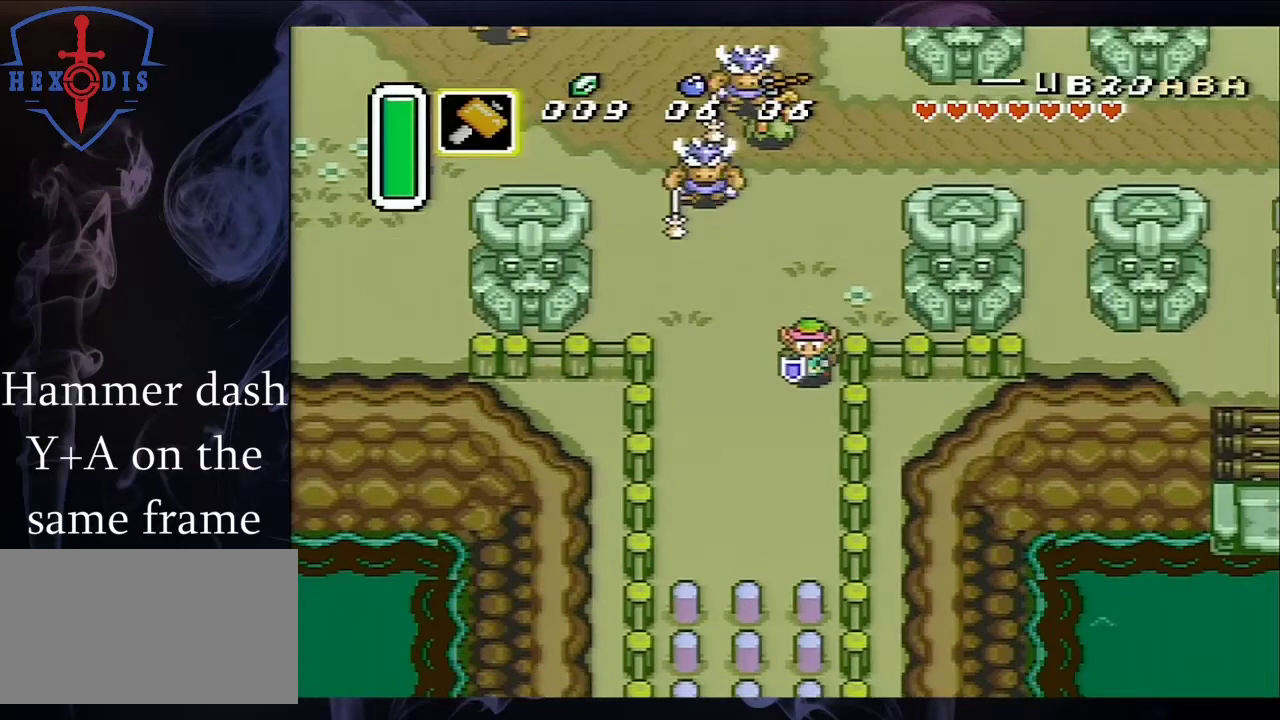
{"dt_ms": 500, "buttons": ["DPAD_DOWN"], "events": []}
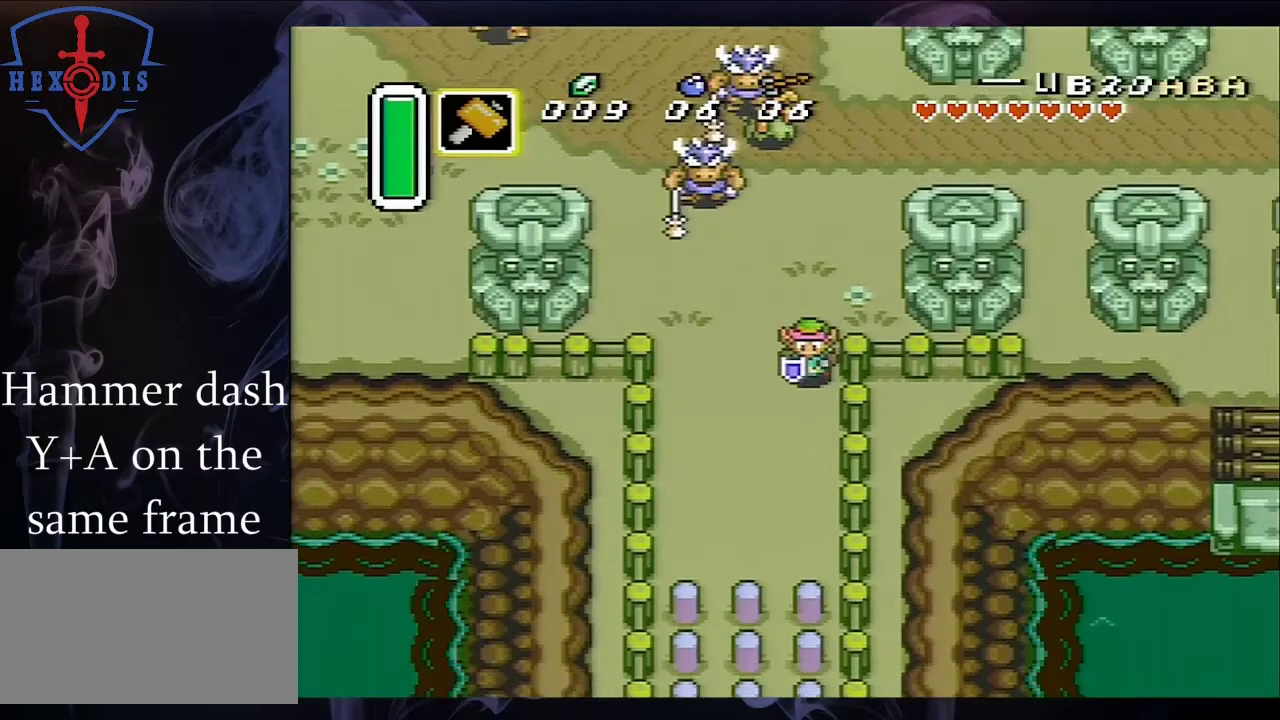
{"dt_ms": 500, "buttons": ["DPAD_DOWN"], "events": []}
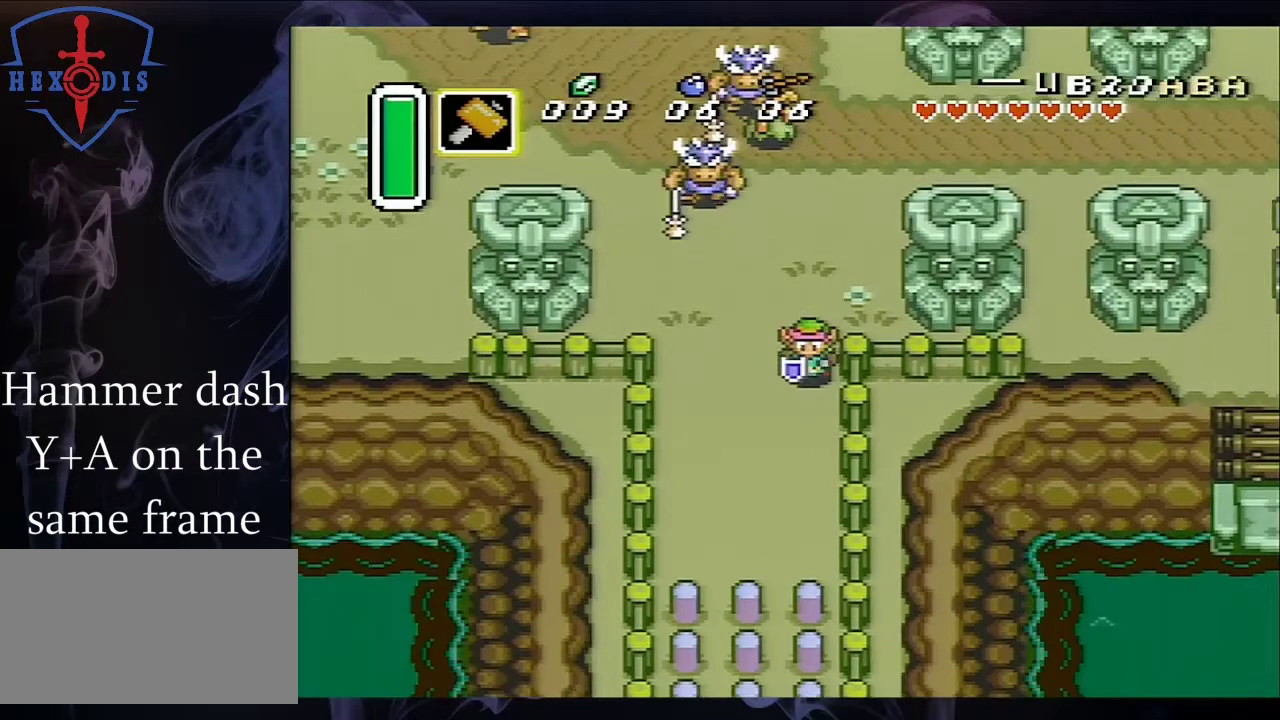
{"dt_ms": 500, "buttons": ["DPAD_DOWN"], "events": []}
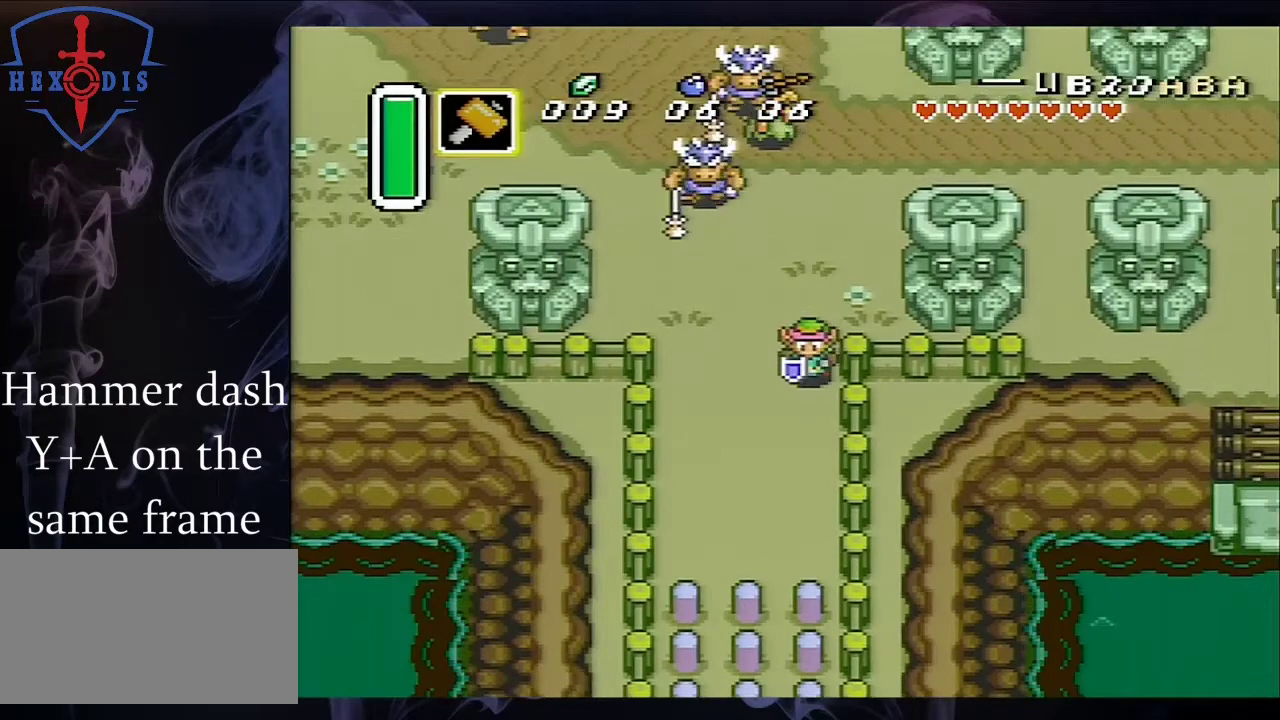
{"dt_ms": 500, "buttons": ["DPAD_DOWN"], "events": []}
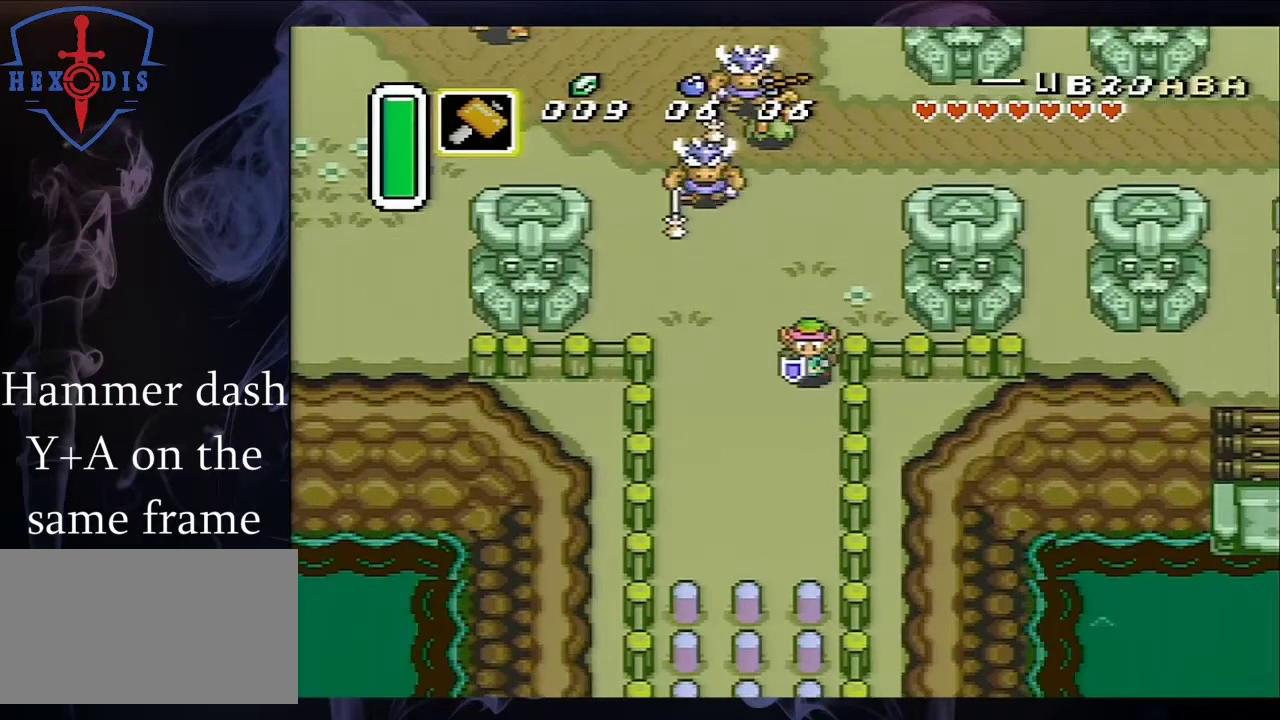
{"dt_ms": 300, "buttons": ["A", "Y"], "events": [[167, "DPAD_DOWN", "up"], [267, "A", "down"], [267, "Y", "down"]]}
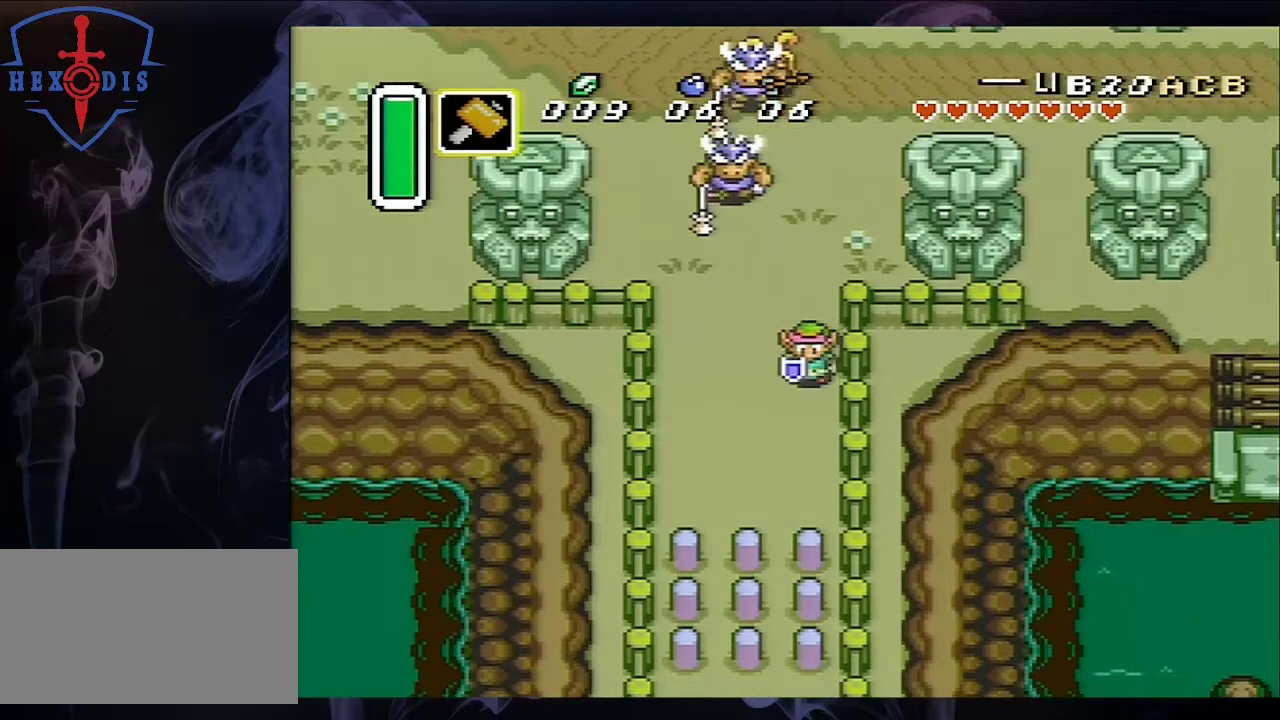
{"dt_ms": 700, "buttons": ["A", "Y"], "events": []}
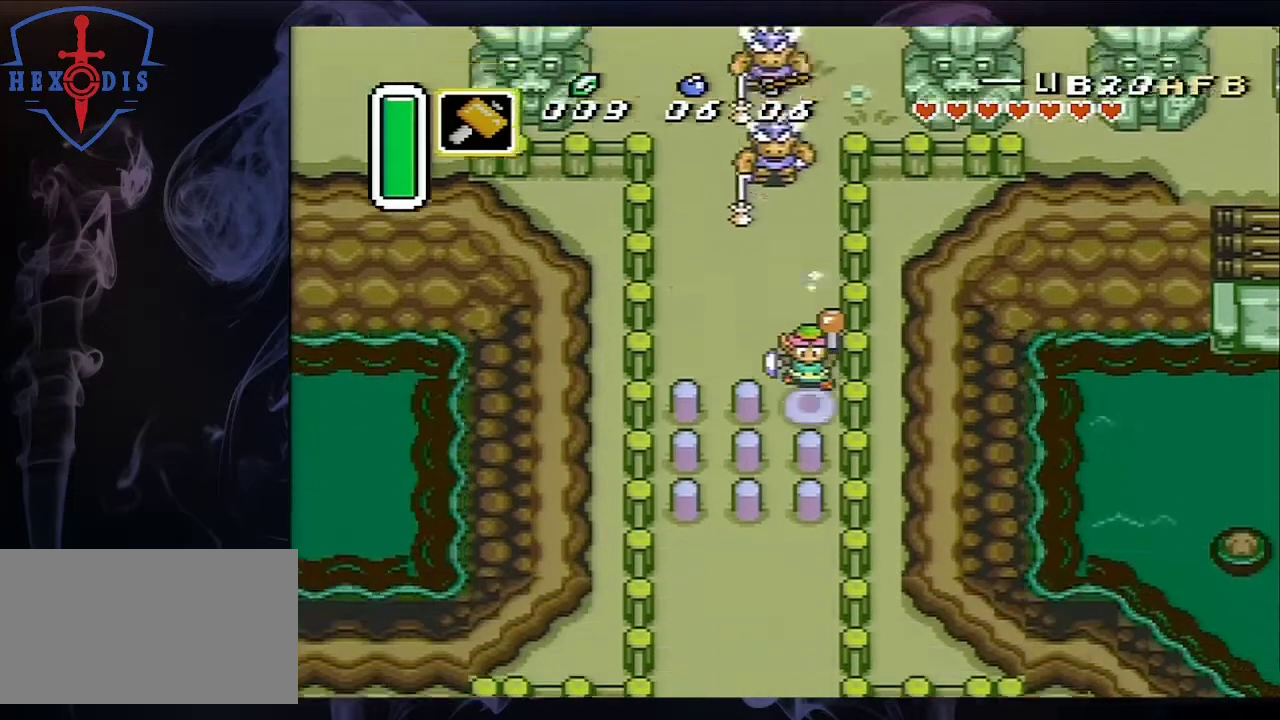
{"dt_ms": 300, "buttons": ["DPAD_UP"], "events": [[233, "A", "up"], [233, "Y", "up"], [267, "DPAD_UP", "down"]]}
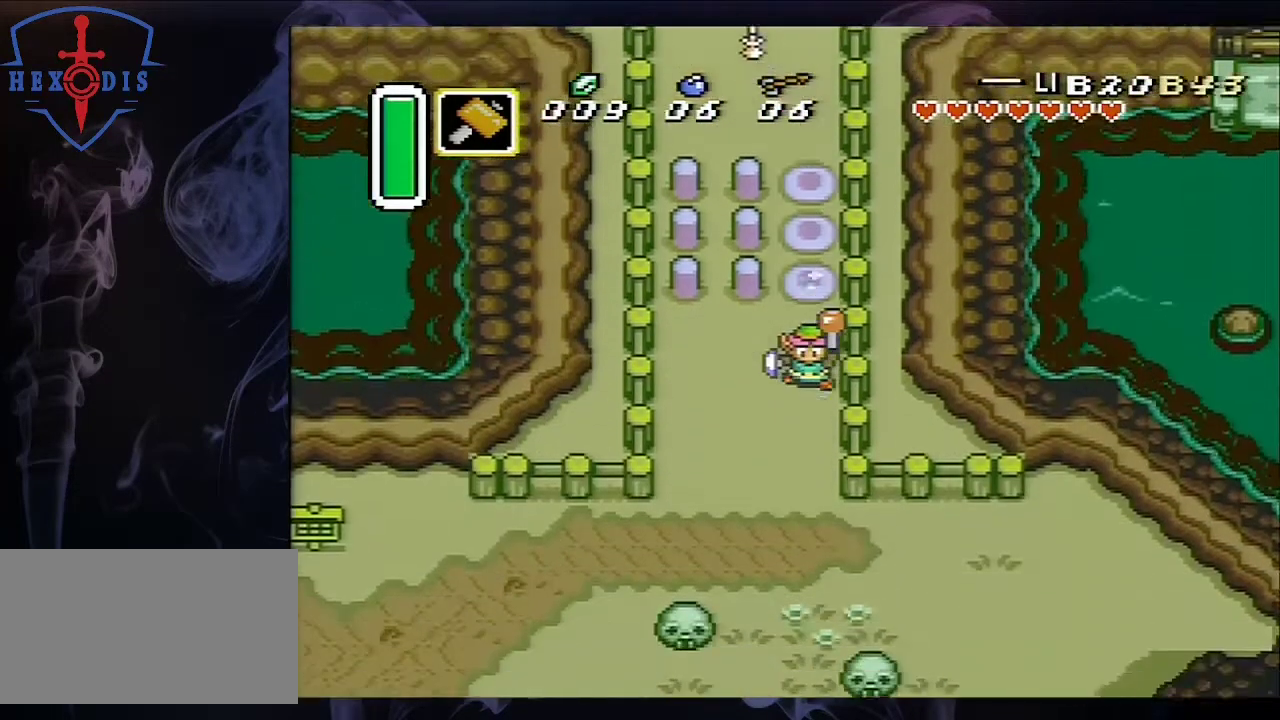
{"dt_ms": 700, "buttons": ["DPAD_DOWN"], "events": [[333, "DPAD_DOWN", "down"], [333, "DPAD_RIGHT", "down"], [333, "DPAD_UP", "up"], [400, "DPAD_RIGHT", "up"]]}
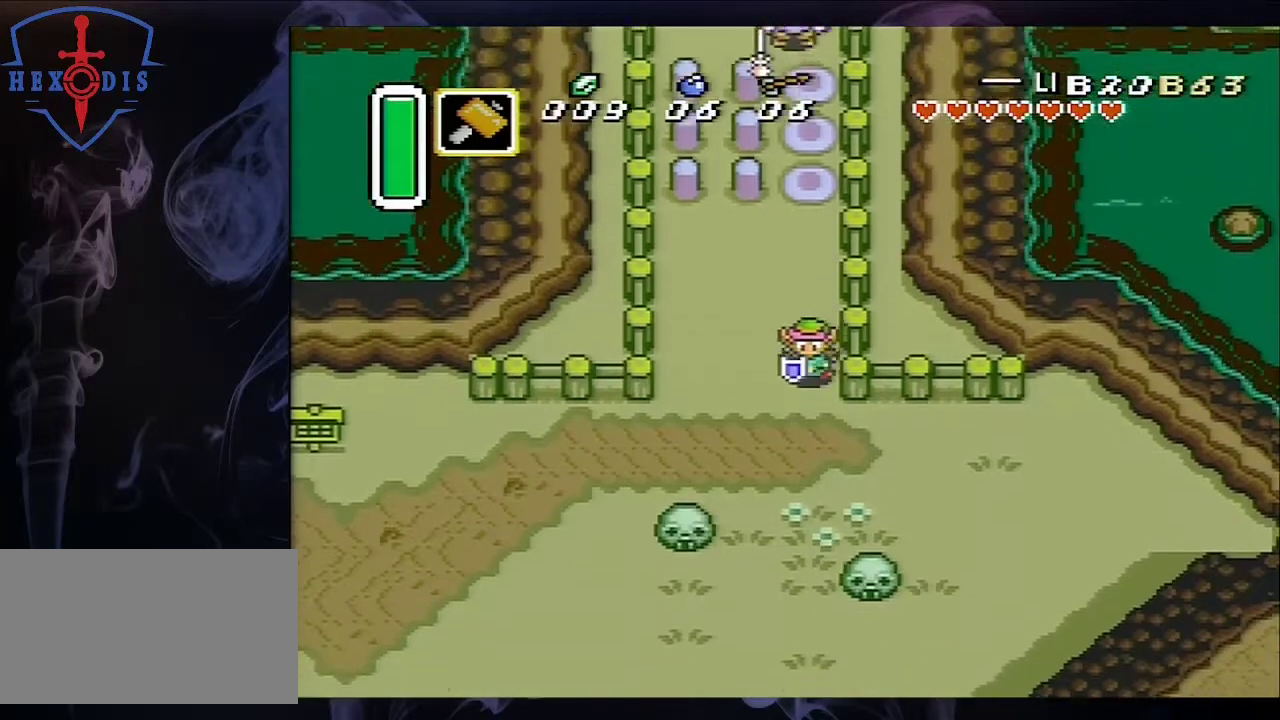
{"dt_ms": 500, "buttons": ["DPAD_LEFT"], "events": [[100, "DPAD_LEFT", "down"], [500, "DPAD_DOWN", "up"]]}
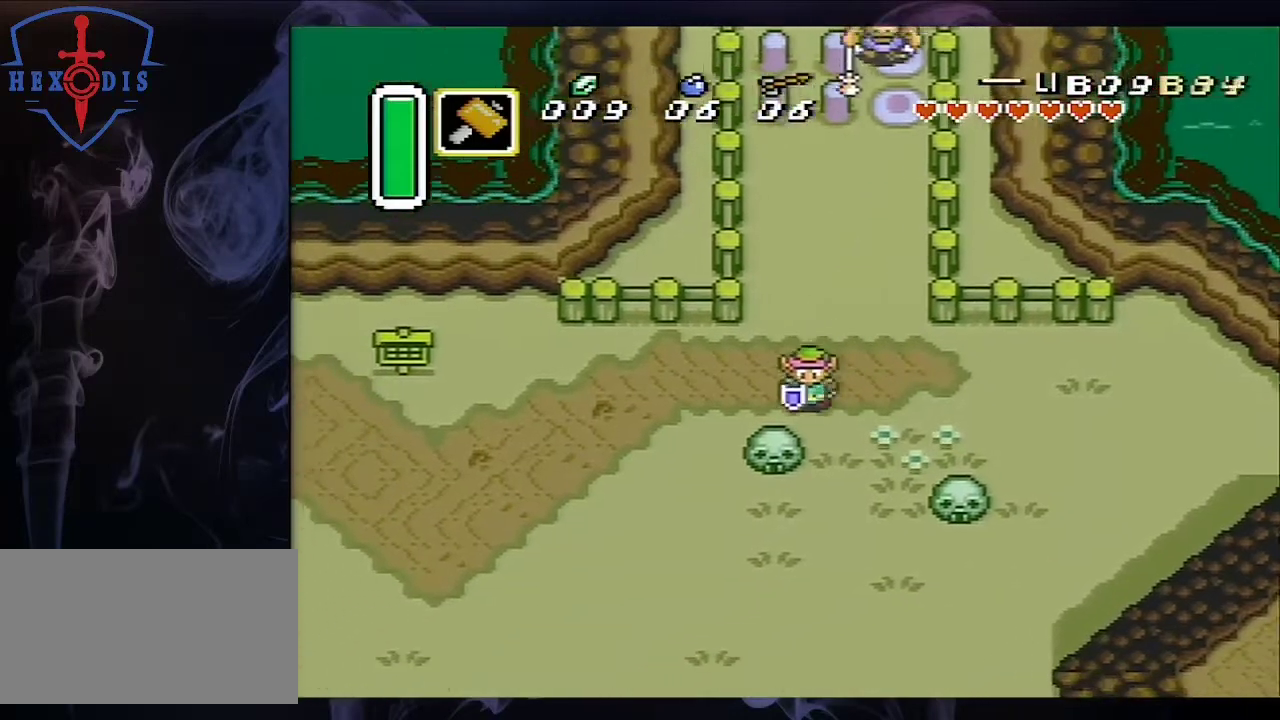
{"dt_ms": 500, "buttons": ["A"], "events": [[100, "DPAD_DOWN", "down"], [167, "DPAD_DOWN", "up"], [267, "A", "down"], [367, "DPAD_LEFT", "up"]]}
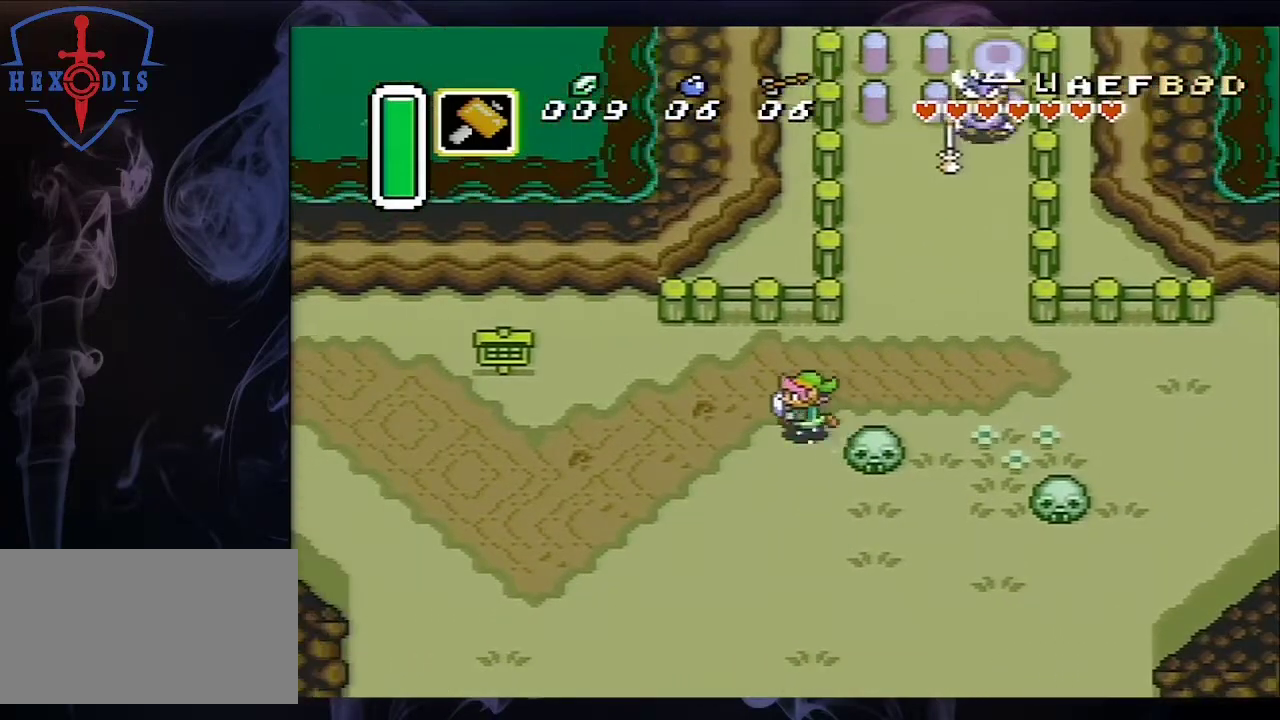
{"dt_ms": 500, "buttons": ["A"], "events": []}
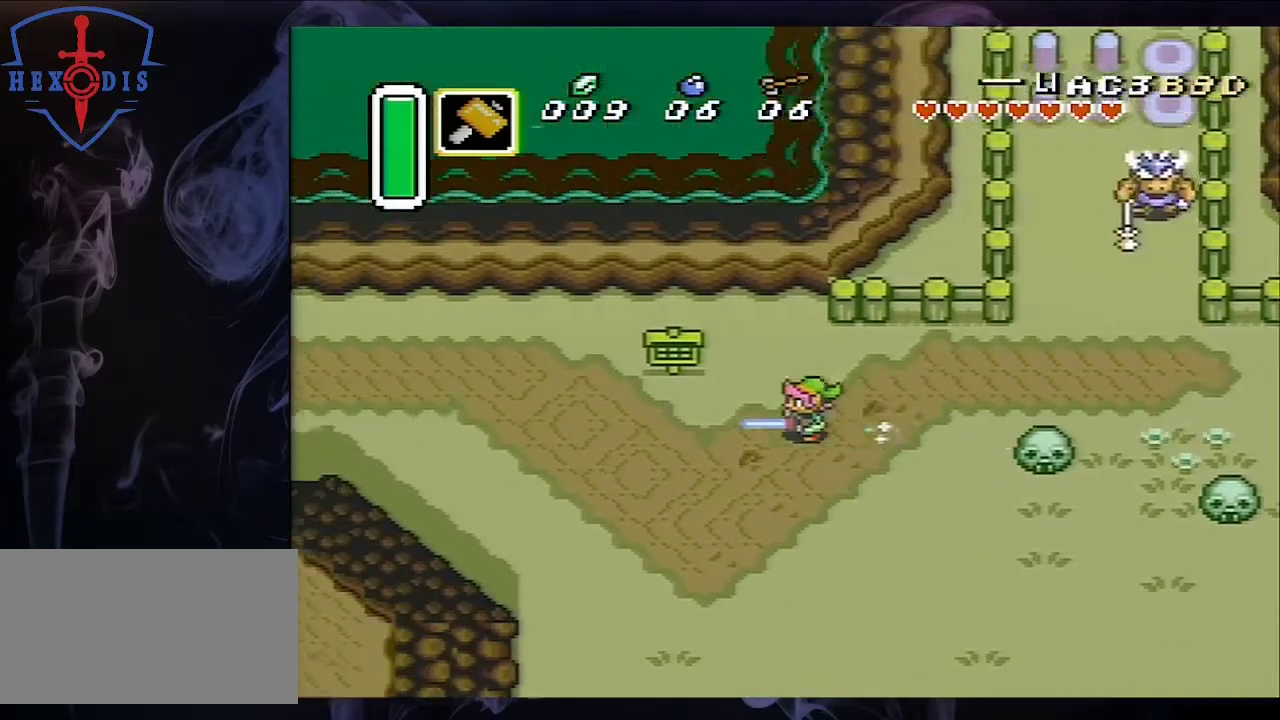
{"dt_ms": 500, "buttons": ["A"], "events": []}
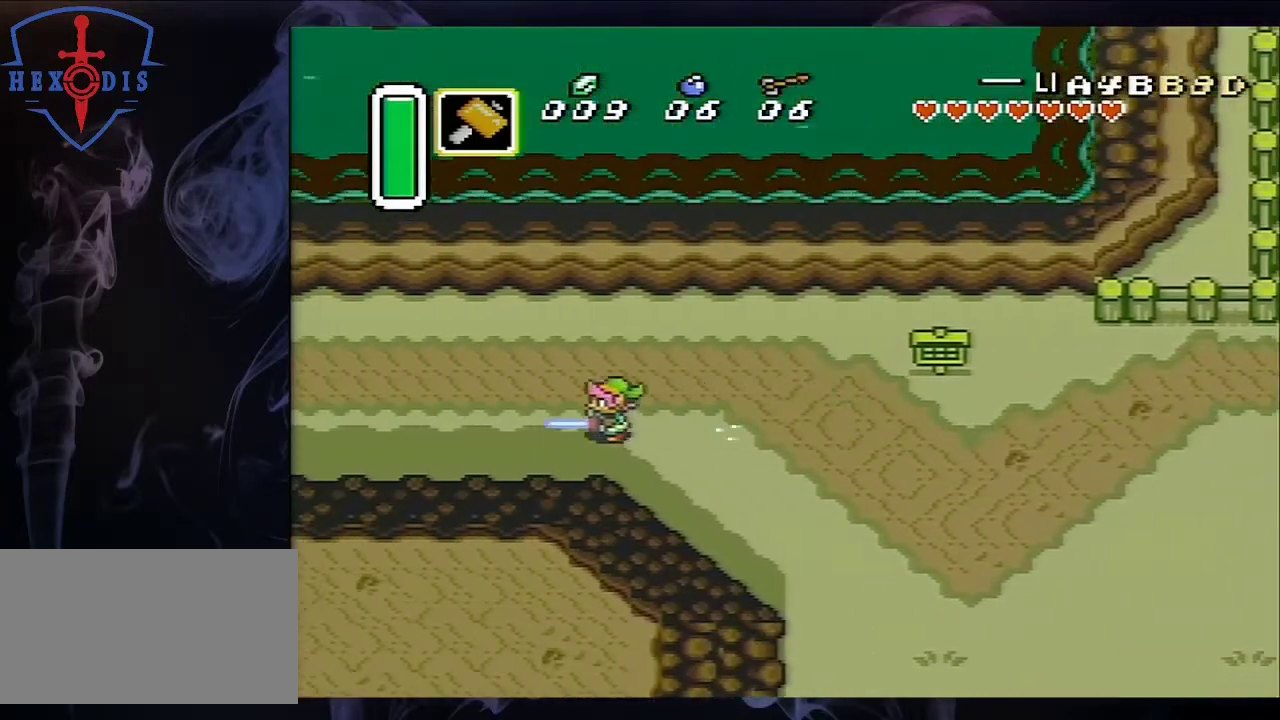
{"dt_ms": 500, "buttons": ["A"], "events": []}
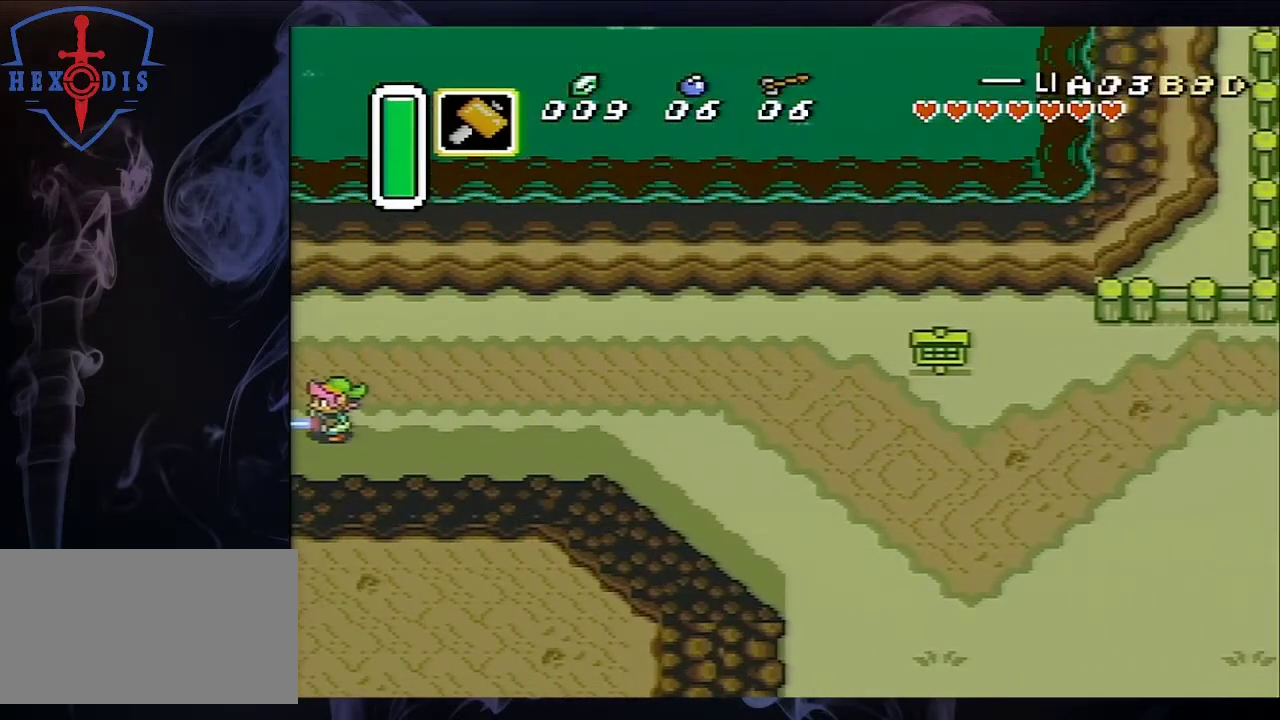
{"dt_ms": 500, "buttons": [], "events": [[267, "A", "up"]]}
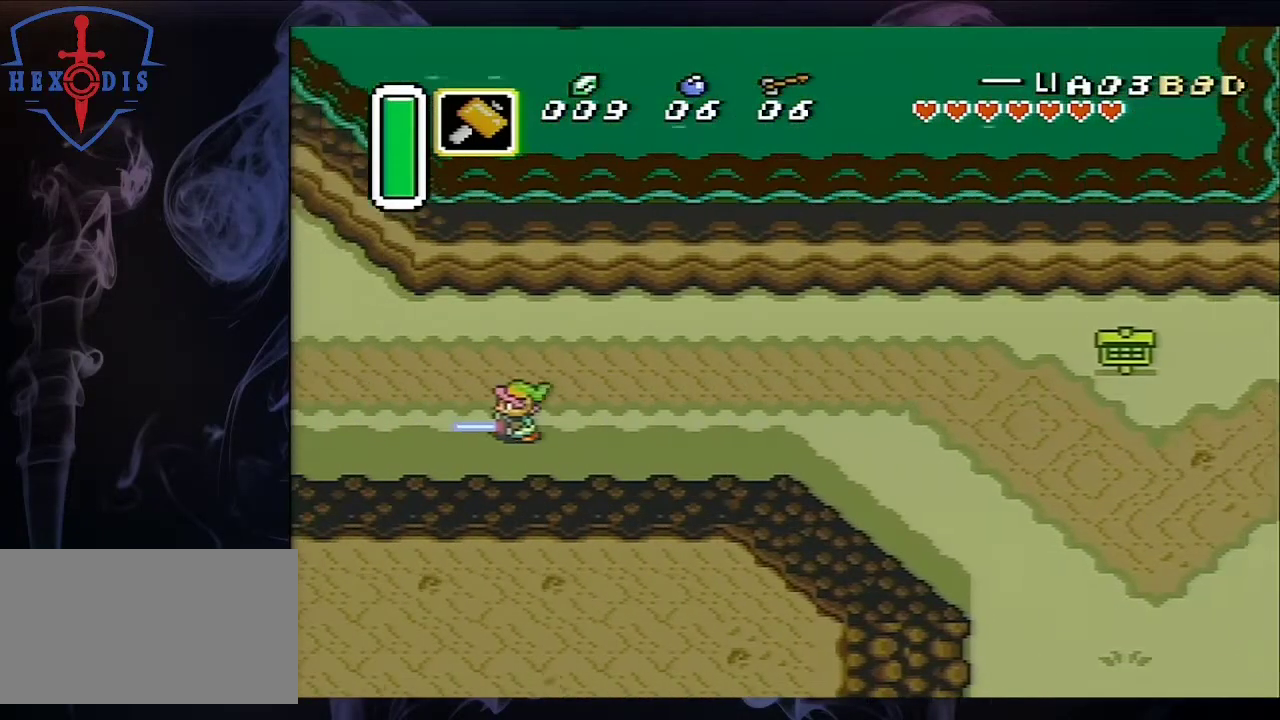
{"dt_ms": 500, "buttons": ["DPAD_LEFT"], "events": [[367, "DPAD_LEFT", "down"]]}
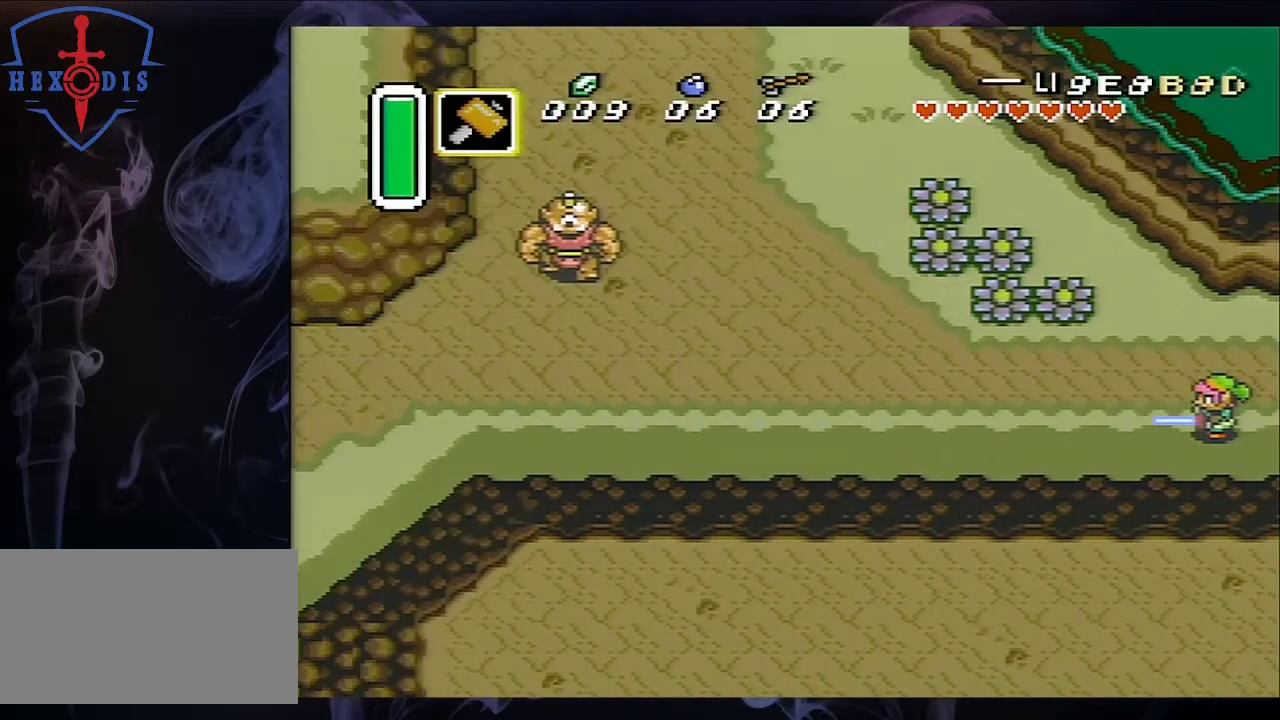
{"dt_ms": 500, "buttons": ["A"], "events": [[133, "A", "down"], [233, "DPAD_LEFT", "up"]]}
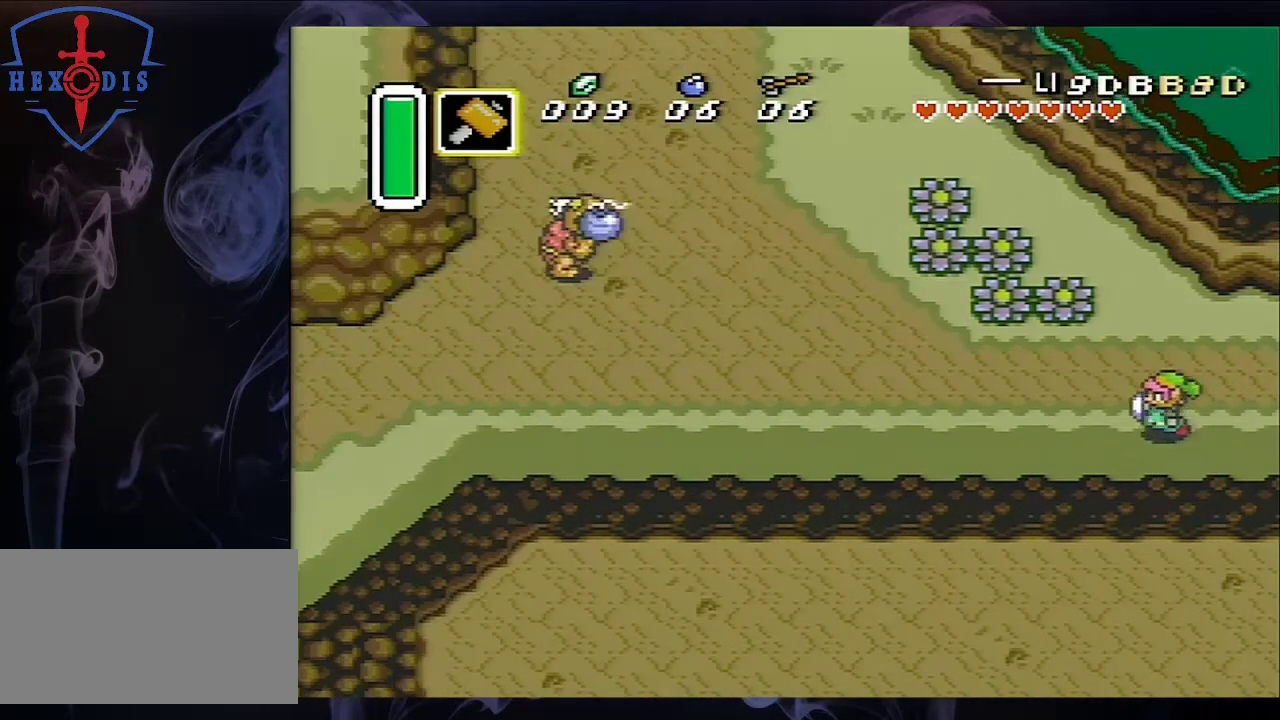
{"dt_ms": 500, "buttons": ["A"], "events": []}
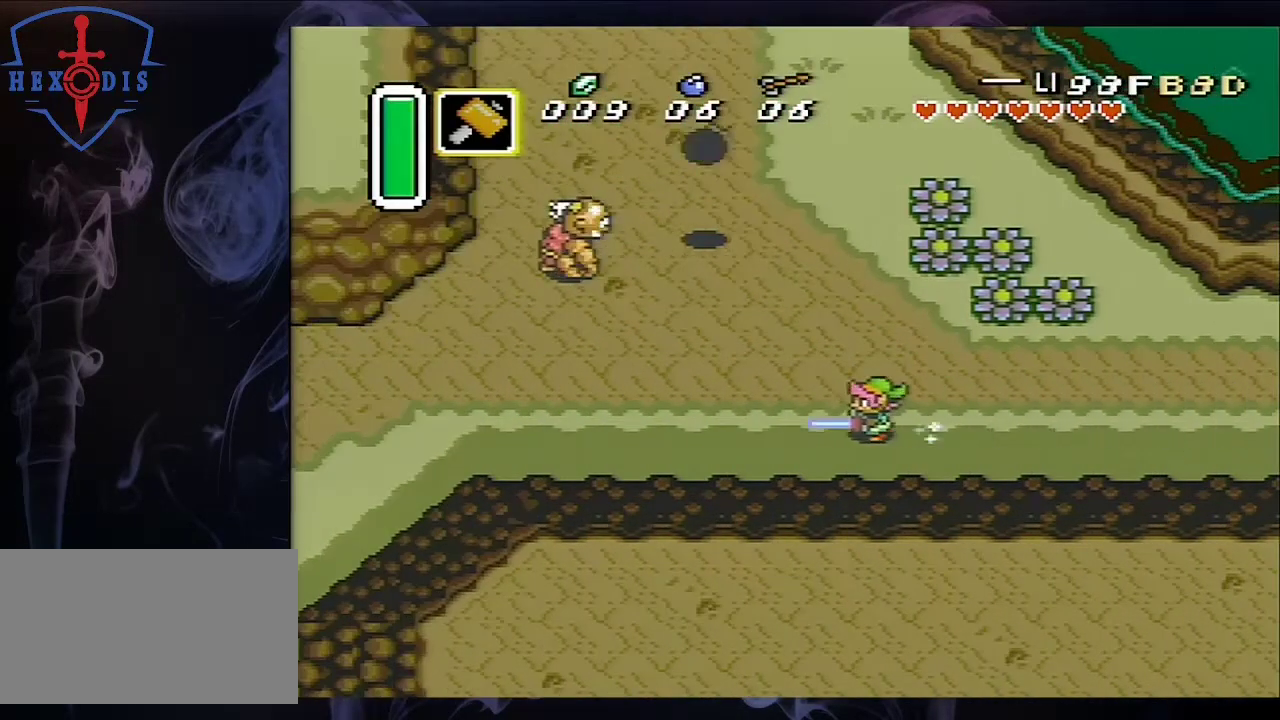
{"dt_ms": 500, "buttons": ["A"], "events": []}
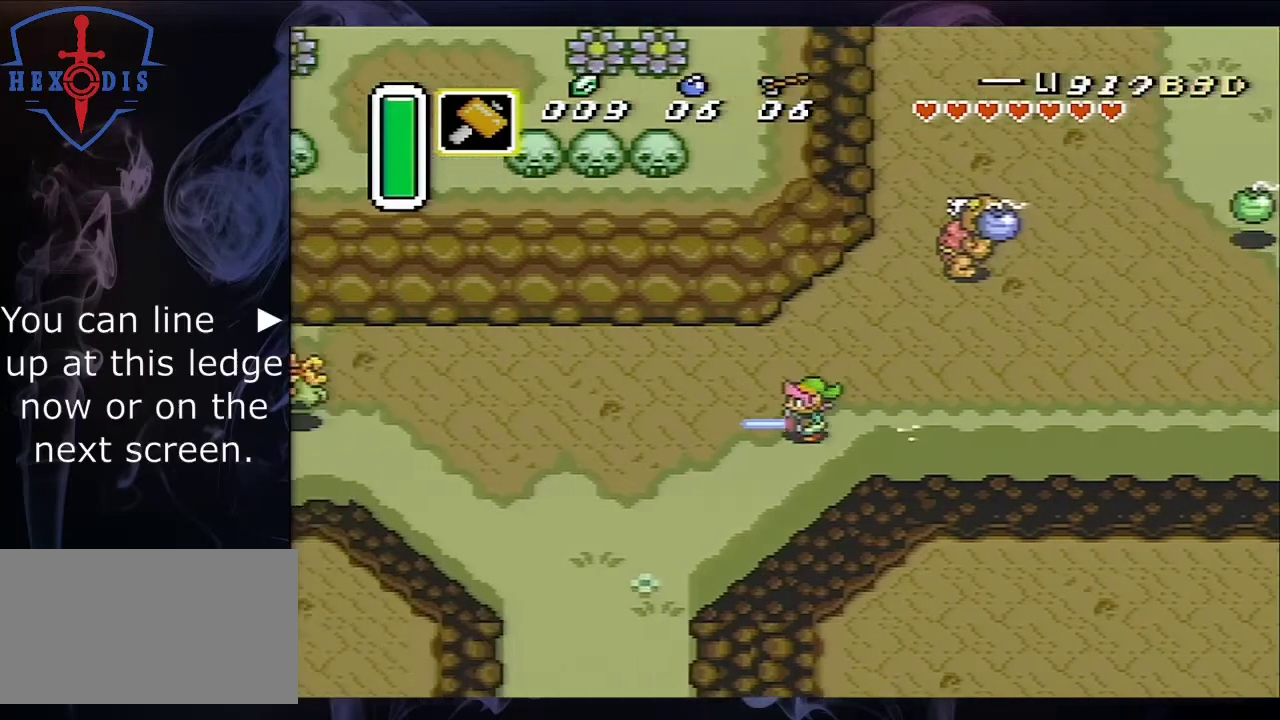
{"dt_ms": 500, "buttons": ["A"], "events": []}
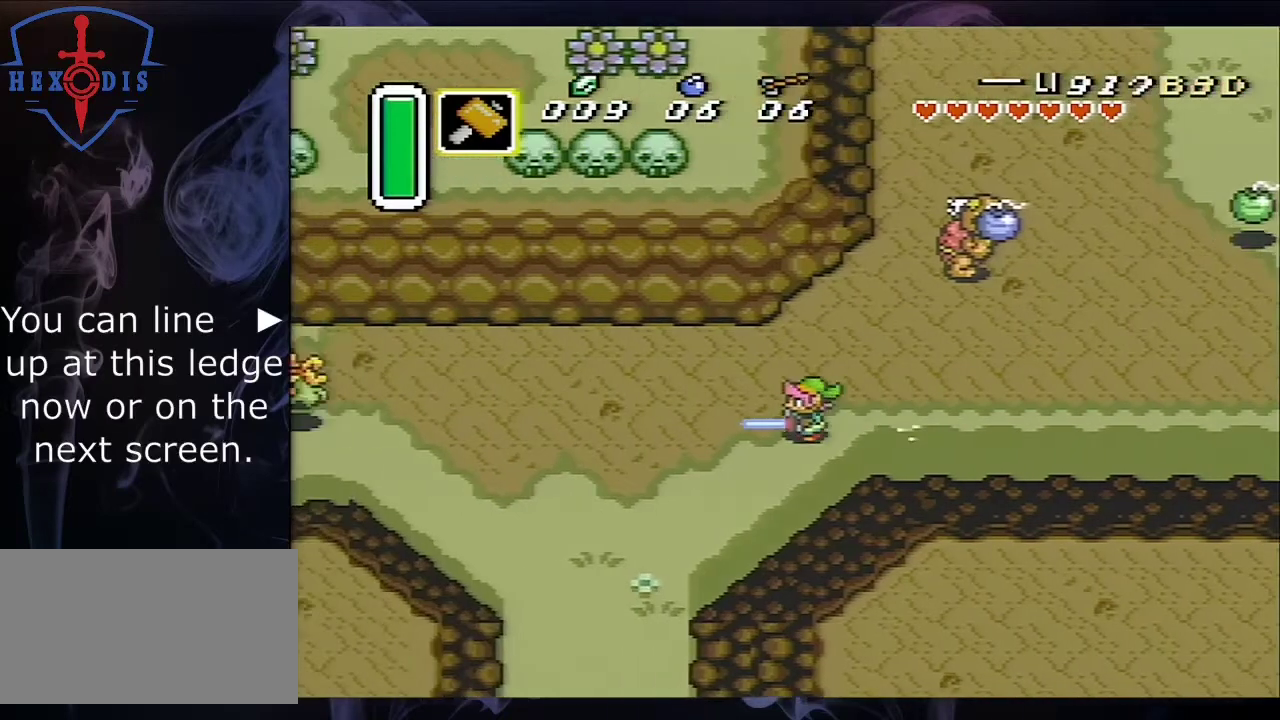
{"dt_ms": 500, "buttons": ["A"], "events": []}
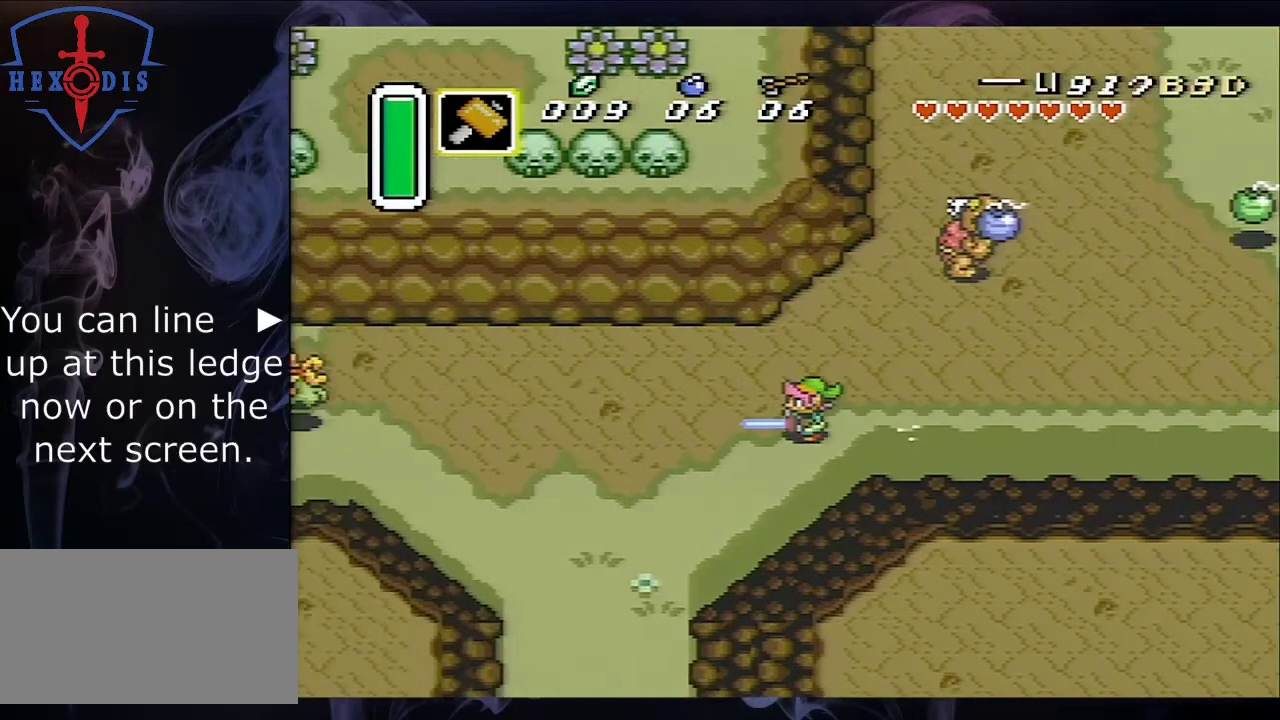
{"dt_ms": 500, "buttons": ["A"], "events": []}
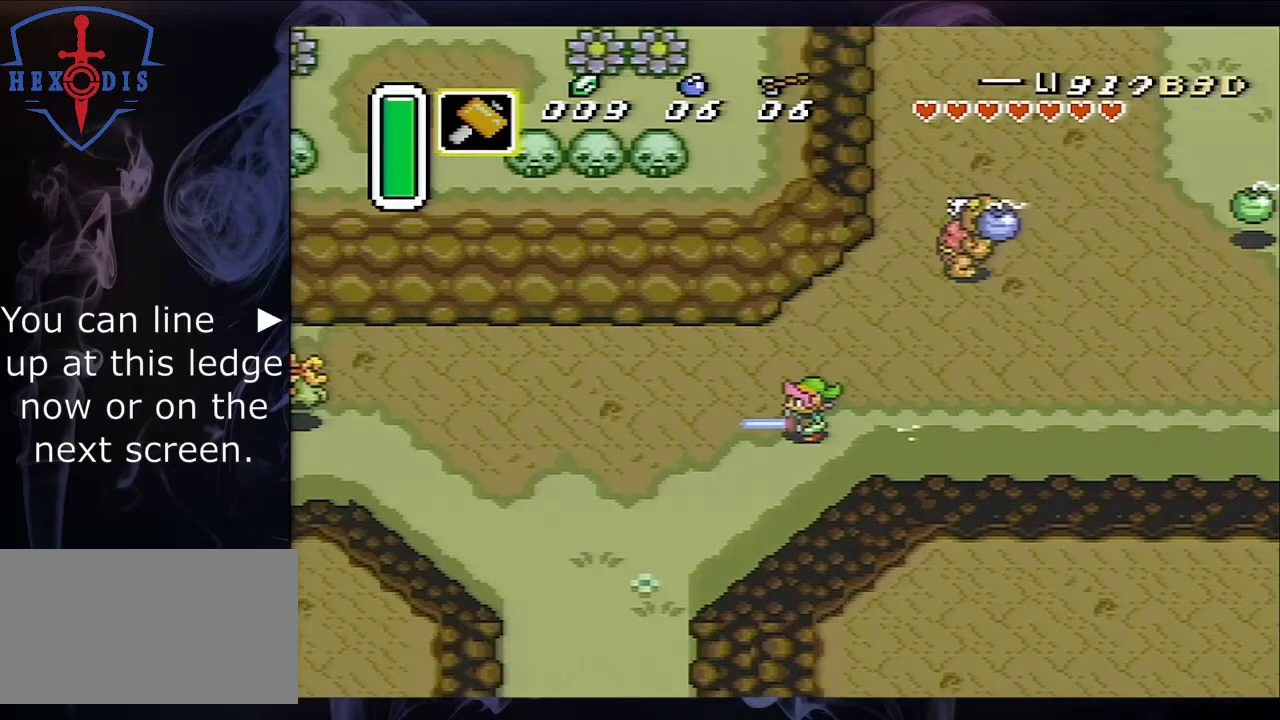
{"dt_ms": 500, "buttons": ["A"], "events": []}
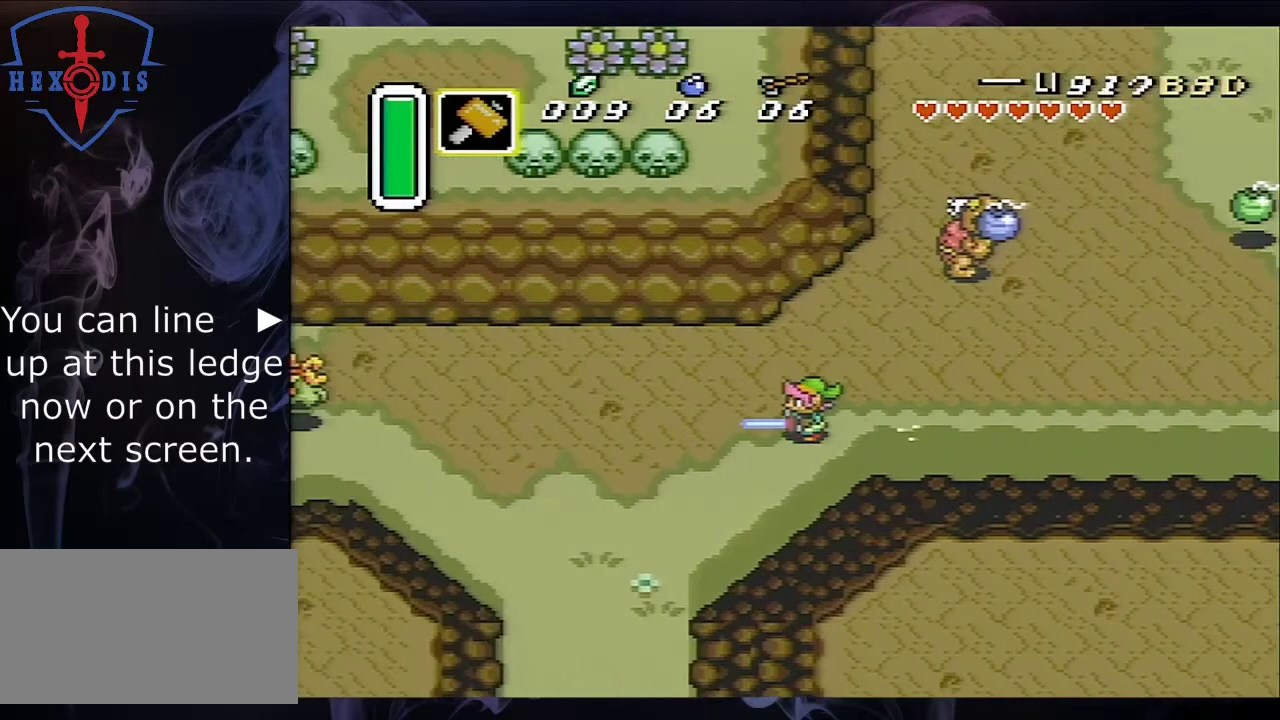
{"dt_ms": 500, "buttons": ["A"], "events": []}